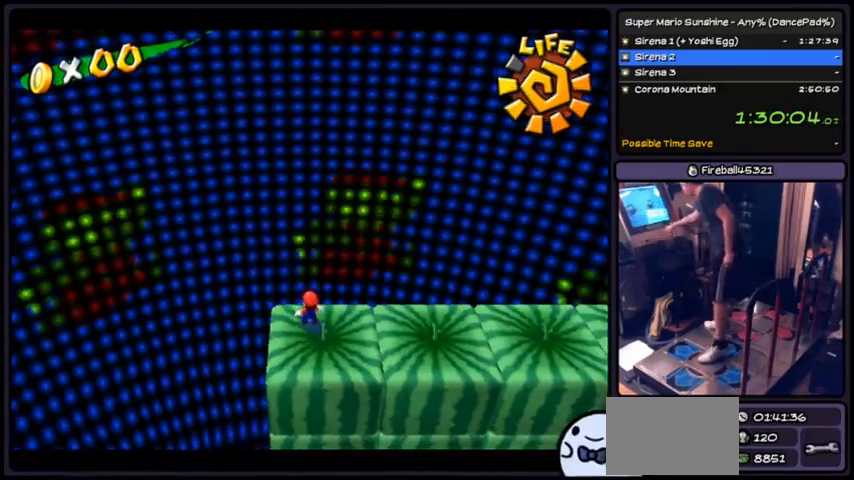
Gameplay with a controller (Nintendo layout); each line is a JSON object with the inputs held at the frame after it. "events" lists button and stick changes between this image and that frame as [ms after this image, input, new state], when the widget could be followed in between. Not read: L3 R3.
{"buttons": ["DPAD_LEFT"], "events": [[400, "DPAD_LEFT", "down"]]}
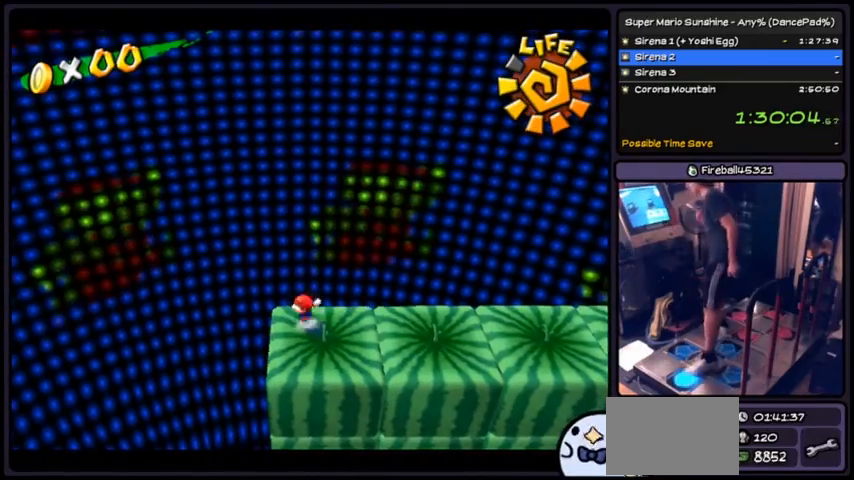
{"buttons": [], "events": [[200, "DPAD_LEFT", "up"]]}
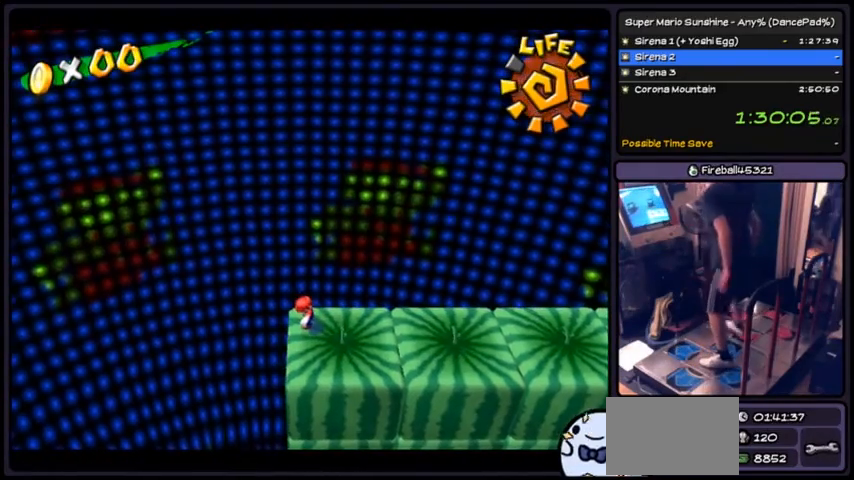
{"buttons": [], "events": []}
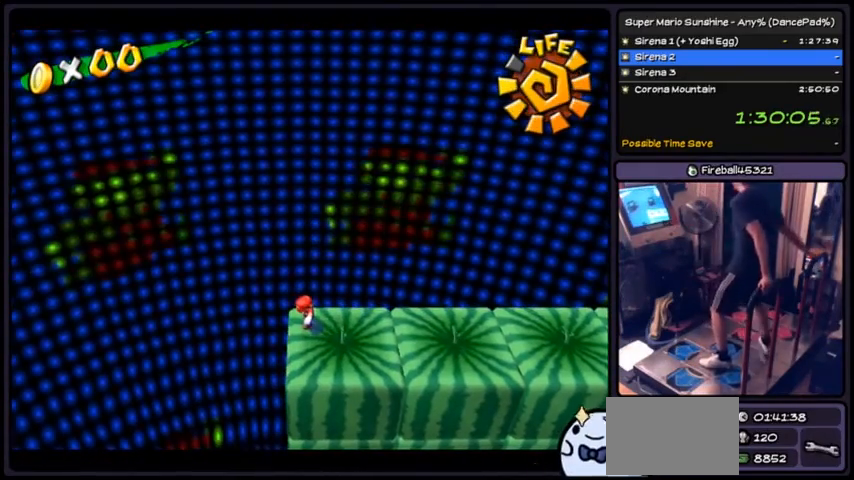
{"buttons": ["A"], "events": [[433, "A", "down"]]}
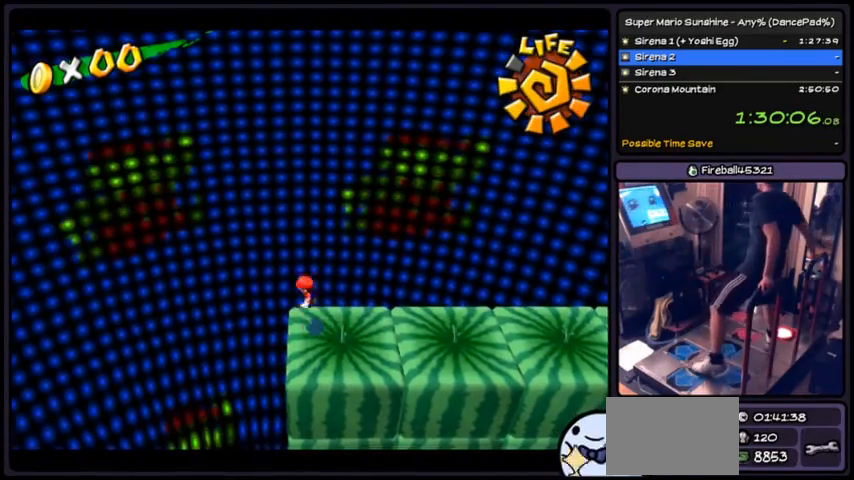
{"buttons": ["A"], "events": [[134, "DPAD_DOWN", "down"], [134, "DPAD_LEFT", "down"], [300, "DPAD_DOWN", "up"], [501, "DPAD_LEFT", "up"]]}
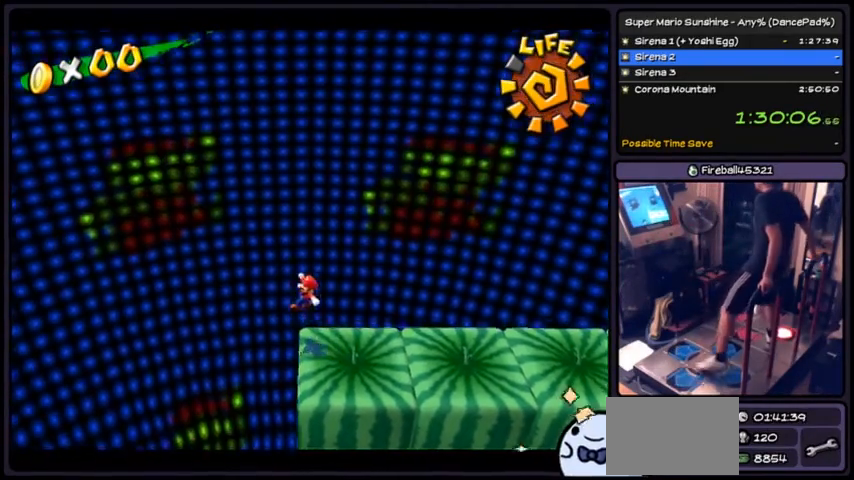
{"buttons": ["A", "DPAD_RIGHT"], "events": [[333, "DPAD_RIGHT", "down"]]}
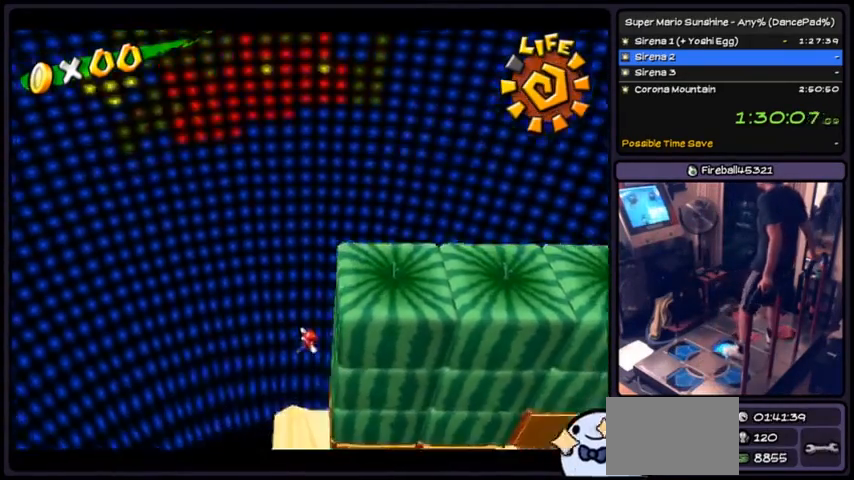
{"buttons": [], "events": [[100, "A", "up"], [200, "DPAD_RIGHT", "up"]]}
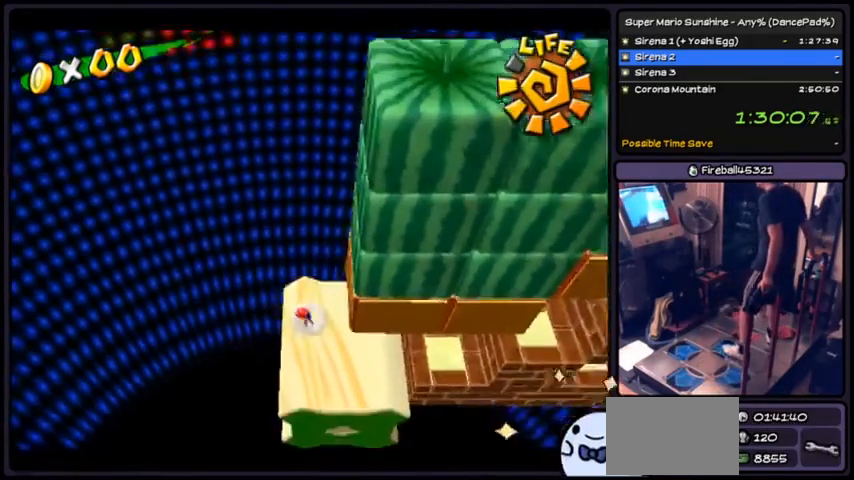
{"buttons": [], "events": [[300, "DPAD_RIGHT", "down"], [400, "DPAD_RIGHT", "up"]]}
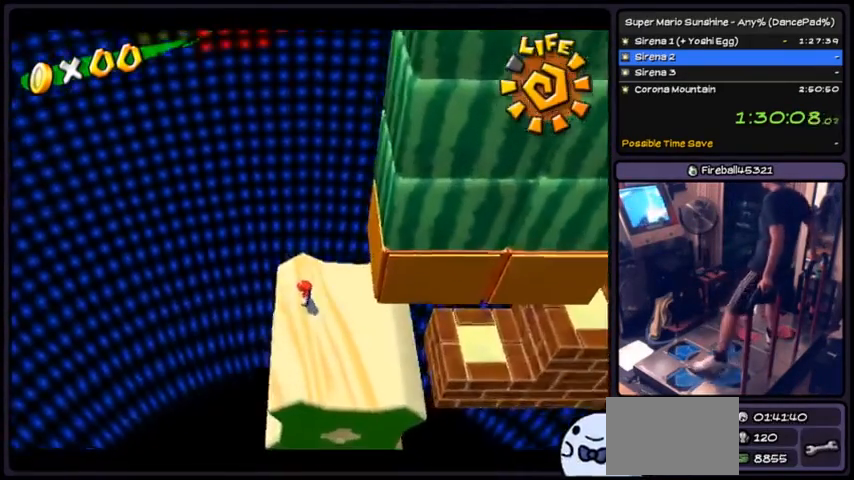
{"buttons": []}
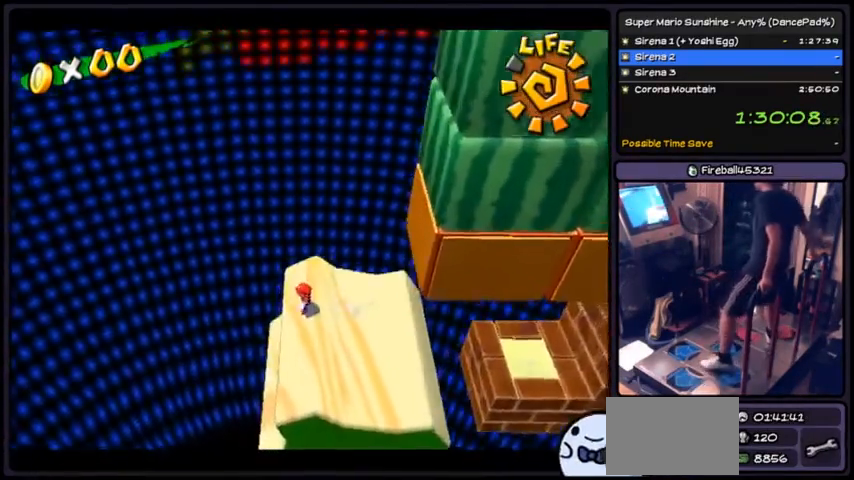
{"buttons": [], "events": []}
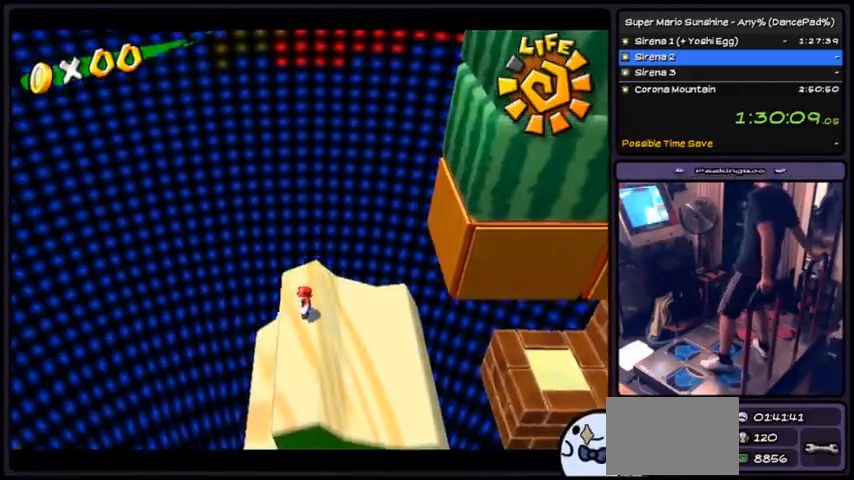
{"buttons": [], "events": []}
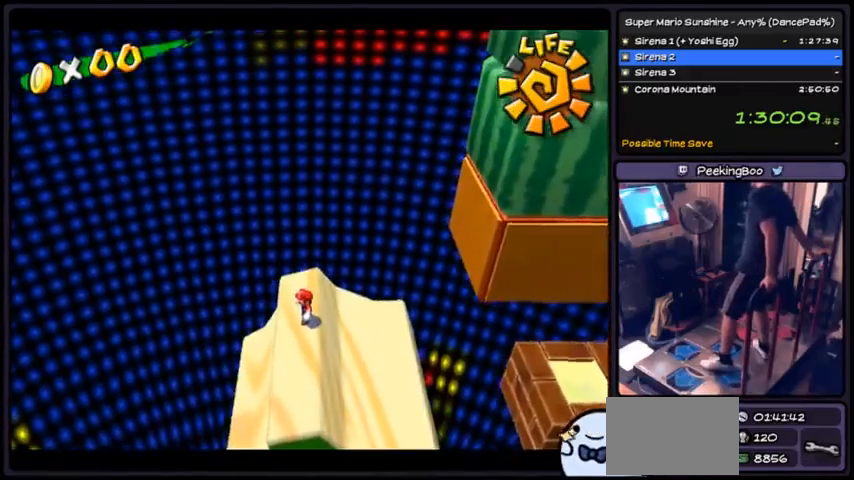
{"buttons": [], "events": []}
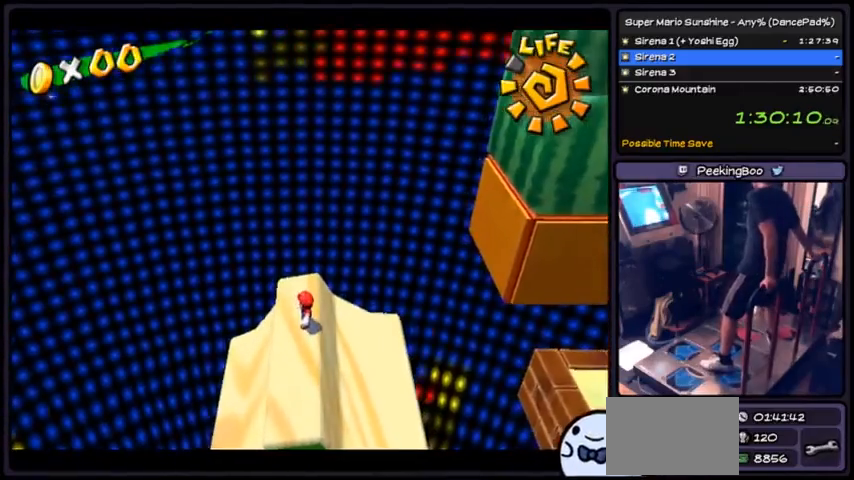
{"buttons": [], "events": []}
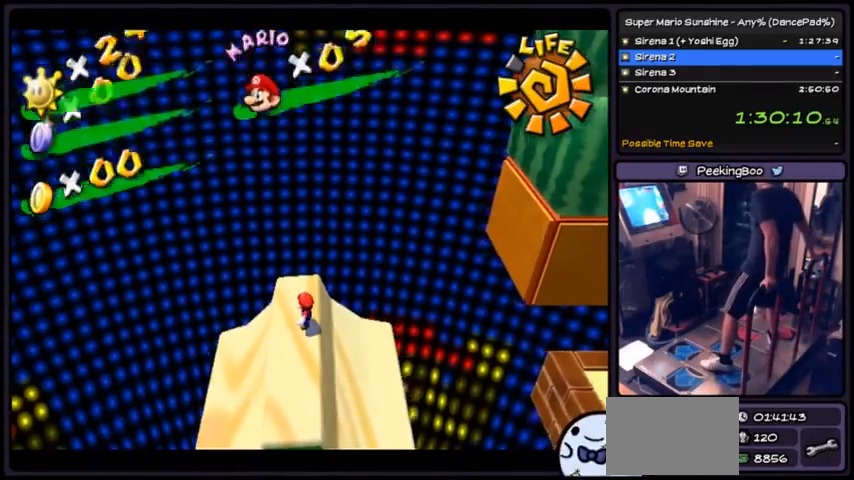
{"buttons": [], "events": [[233, "DPAD_DOWN", "down"], [400, "DPAD_DOWN", "up"]]}
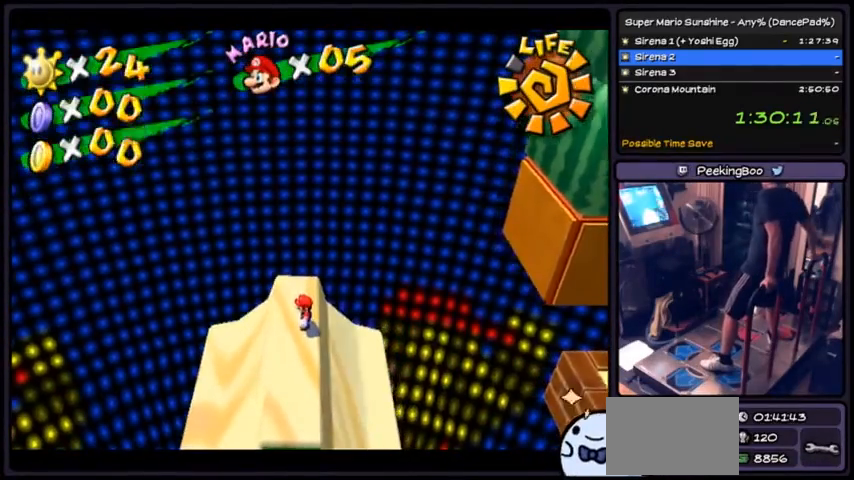
{"buttons": [], "events": []}
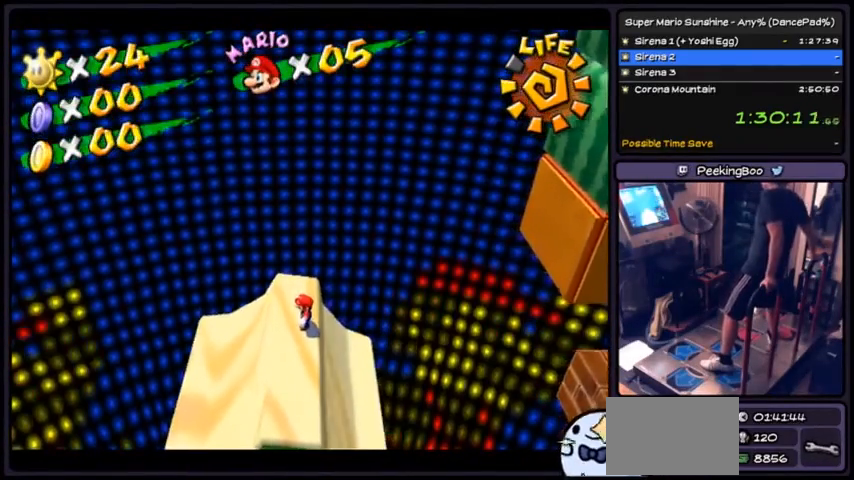
{"buttons": []}